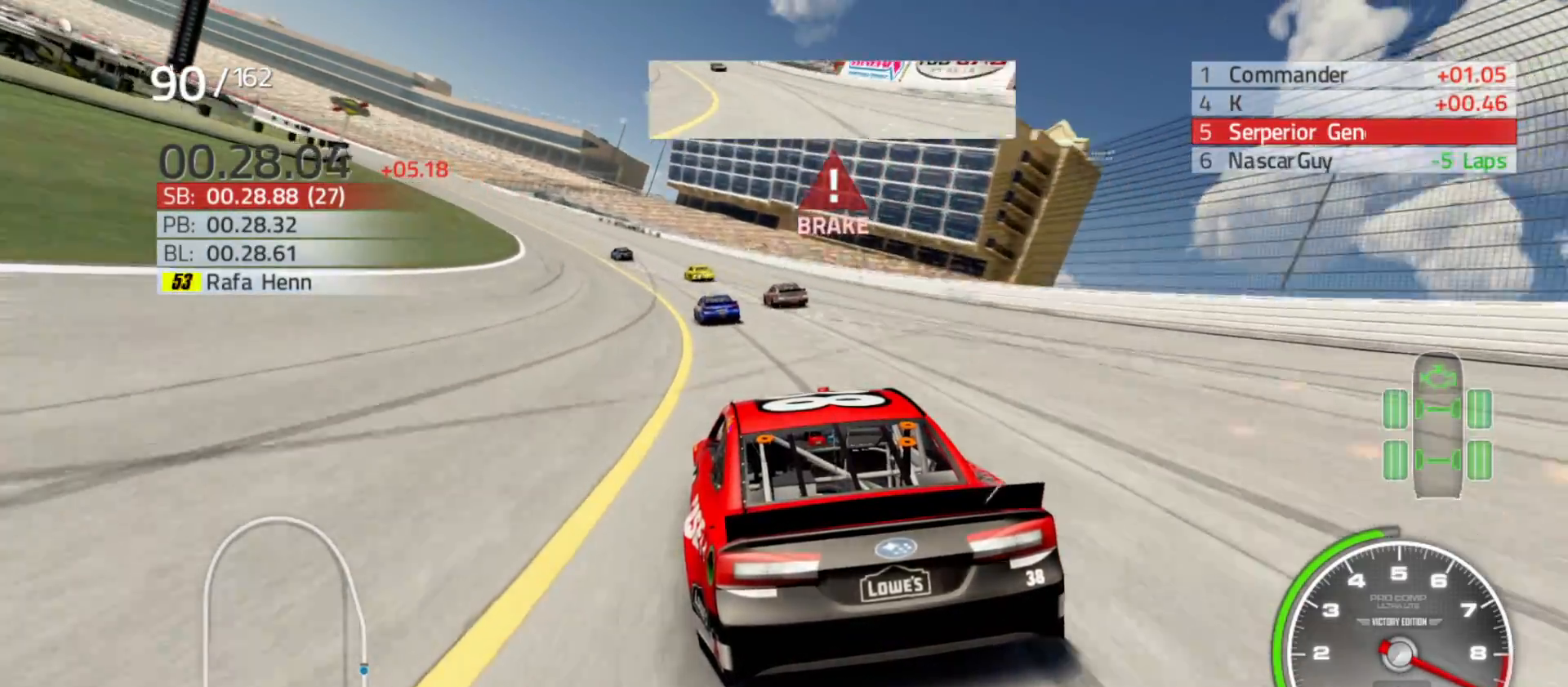
Gameplay with a controller (Xbox layout); each line is a JSON object with the inputs held at the frame after it. "events" lists button and stick changes between this image and that frame as [ms after this image, input, new state], when the widget could be followed in between.
{"buttons": ["R2"], "left_stick": "left", "right_stick": "center", "events": []}
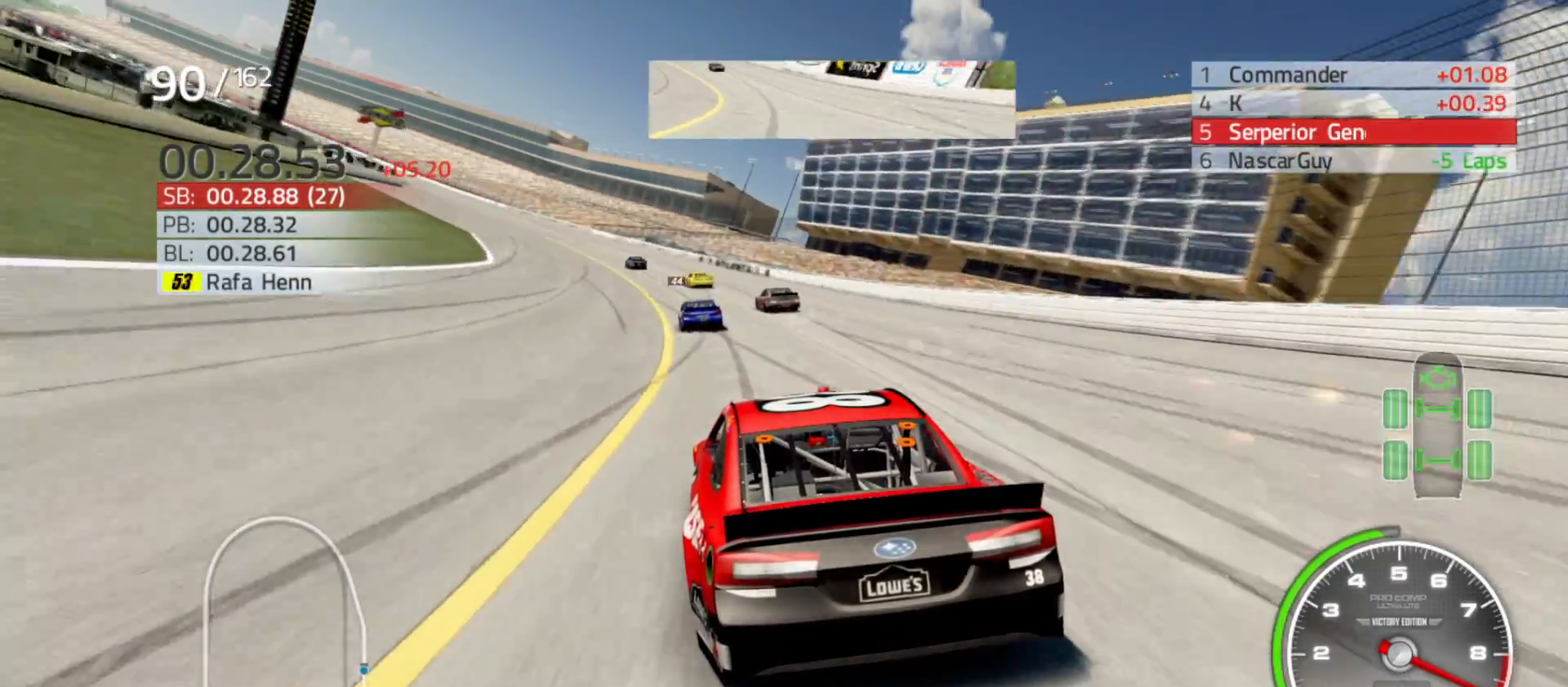
{"buttons": ["R2"], "left_stick": "left", "right_stick": "center", "events": []}
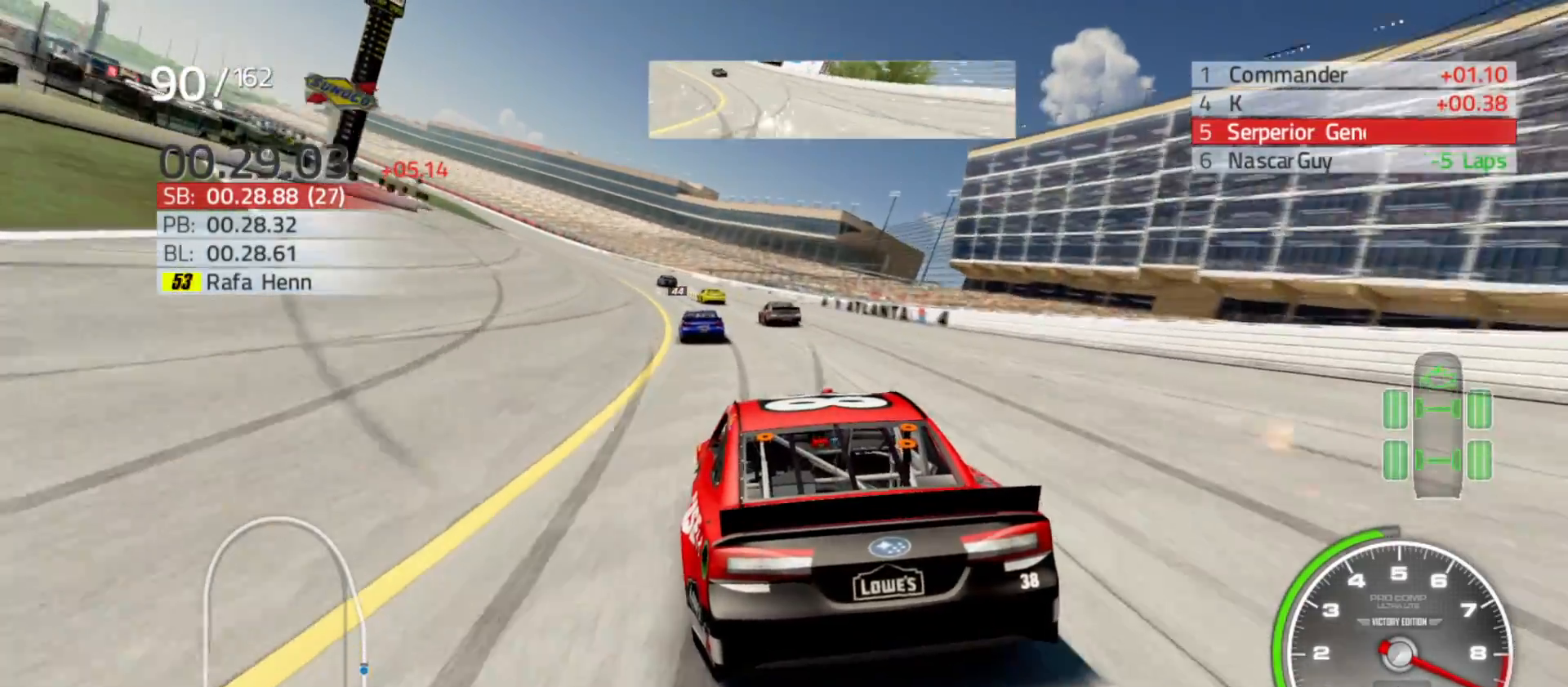
{"buttons": ["R2"], "left_stick": "center", "right_stick": "center", "events": [[483, "left_stick", "center"]]}
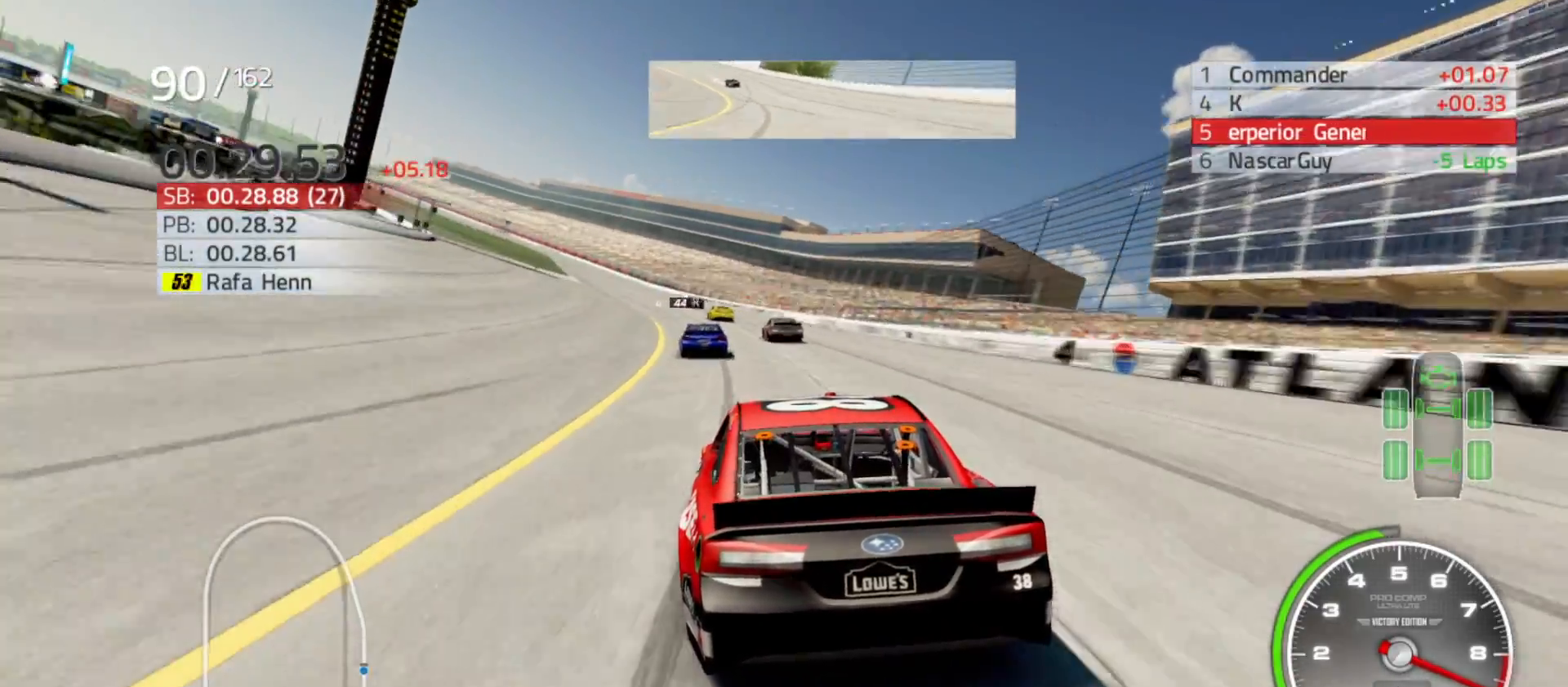
{"buttons": ["R2"], "left_stick": "left", "right_stick": "center", "events": [[33, "left_stick", "left"]]}
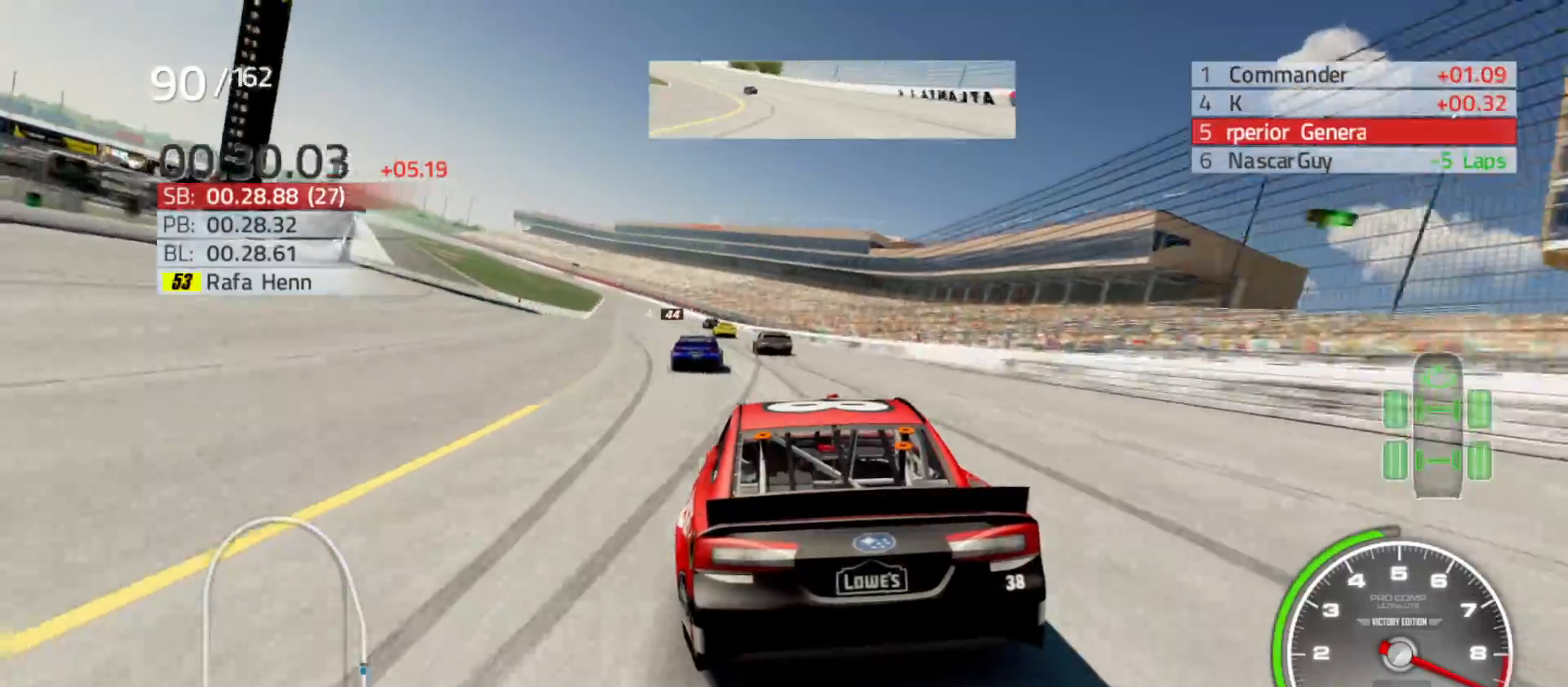
{"buttons": ["R2"], "left_stick": "center", "right_stick": "center", "events": [[400, "left_stick", "center"]]}
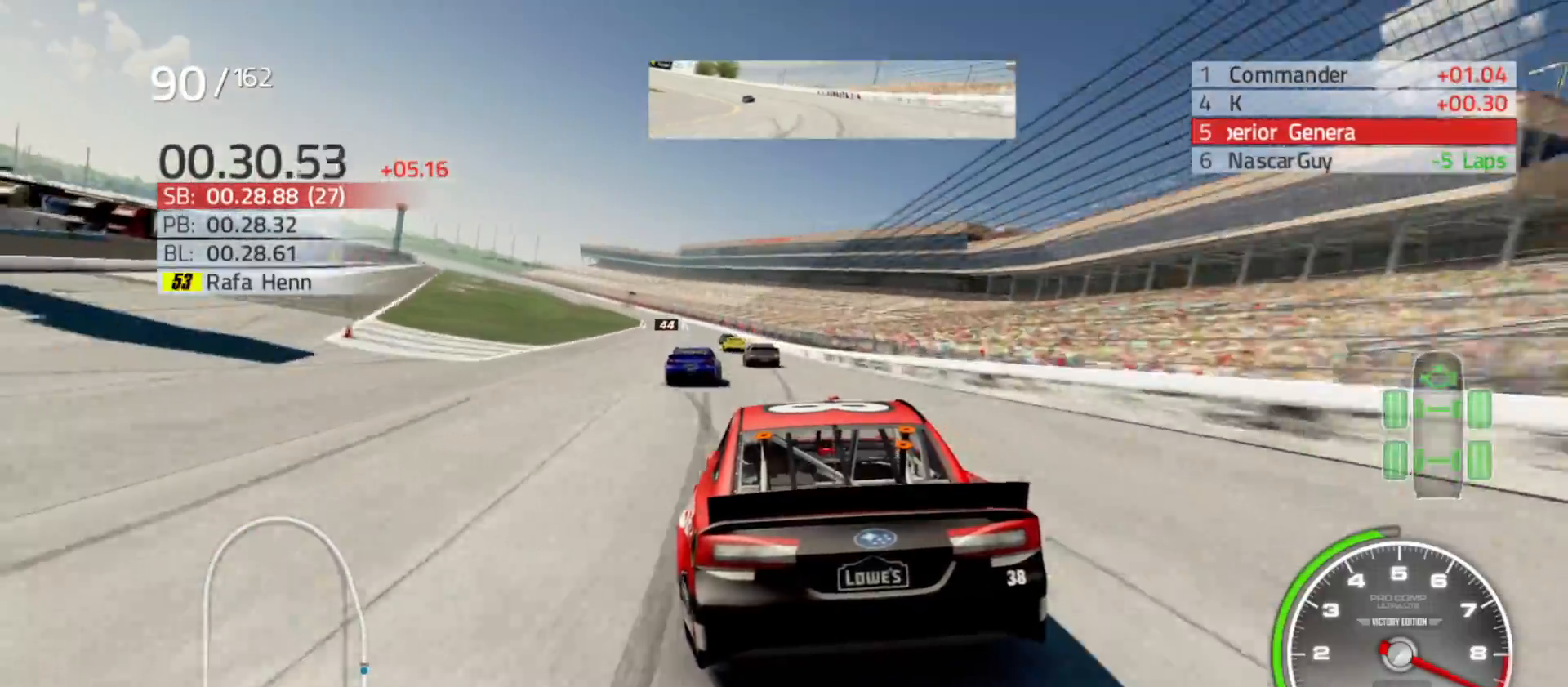
{"buttons": ["R2"], "left_stick": "center", "right_stick": "center", "events": [[17, "left_stick", "left"], [200, "left_stick", "center"], [300, "left_stick", "left"], [500, "left_stick", "center"]]}
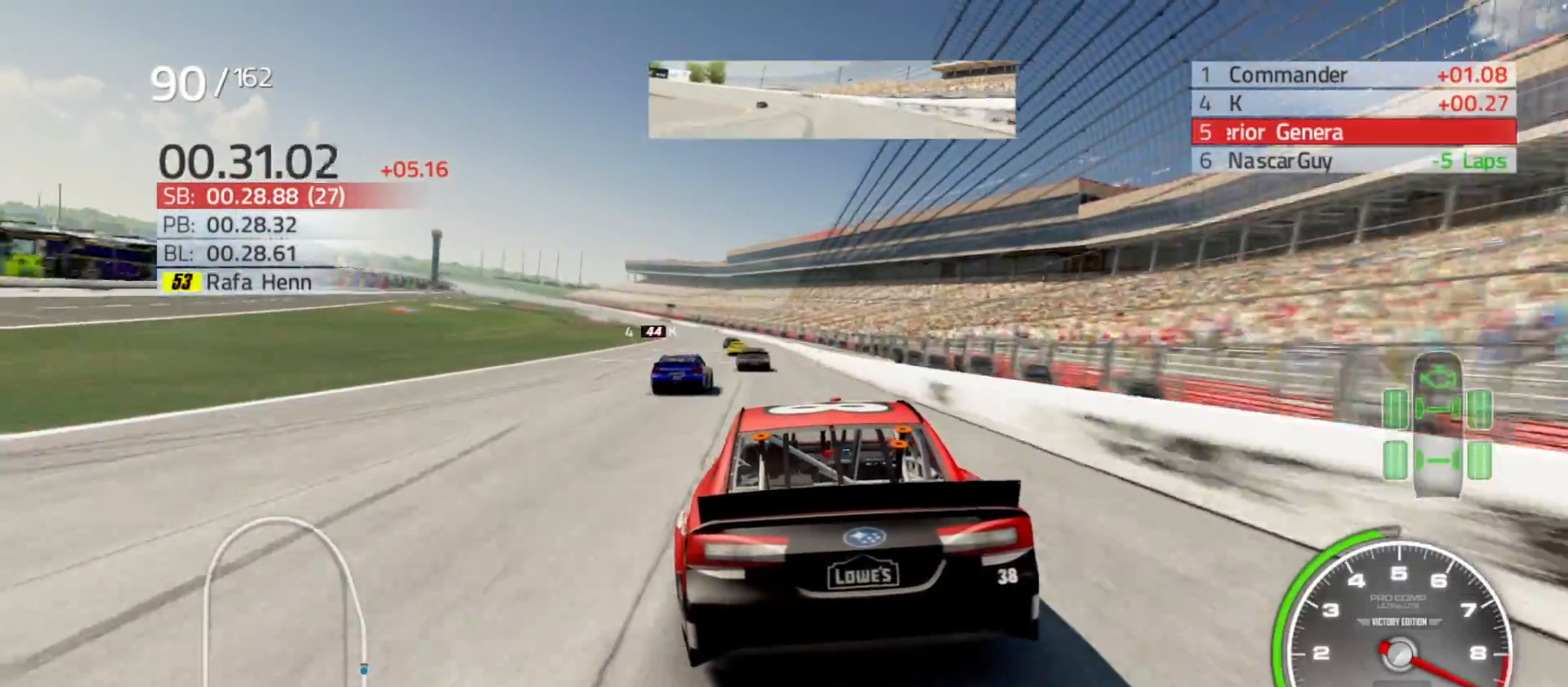
{"buttons": ["R2"], "left_stick": "left", "right_stick": "center", "events": [[100, "left_stick", "left"], [317, "left_stick", "center"], [400, "left_stick", "left"]]}
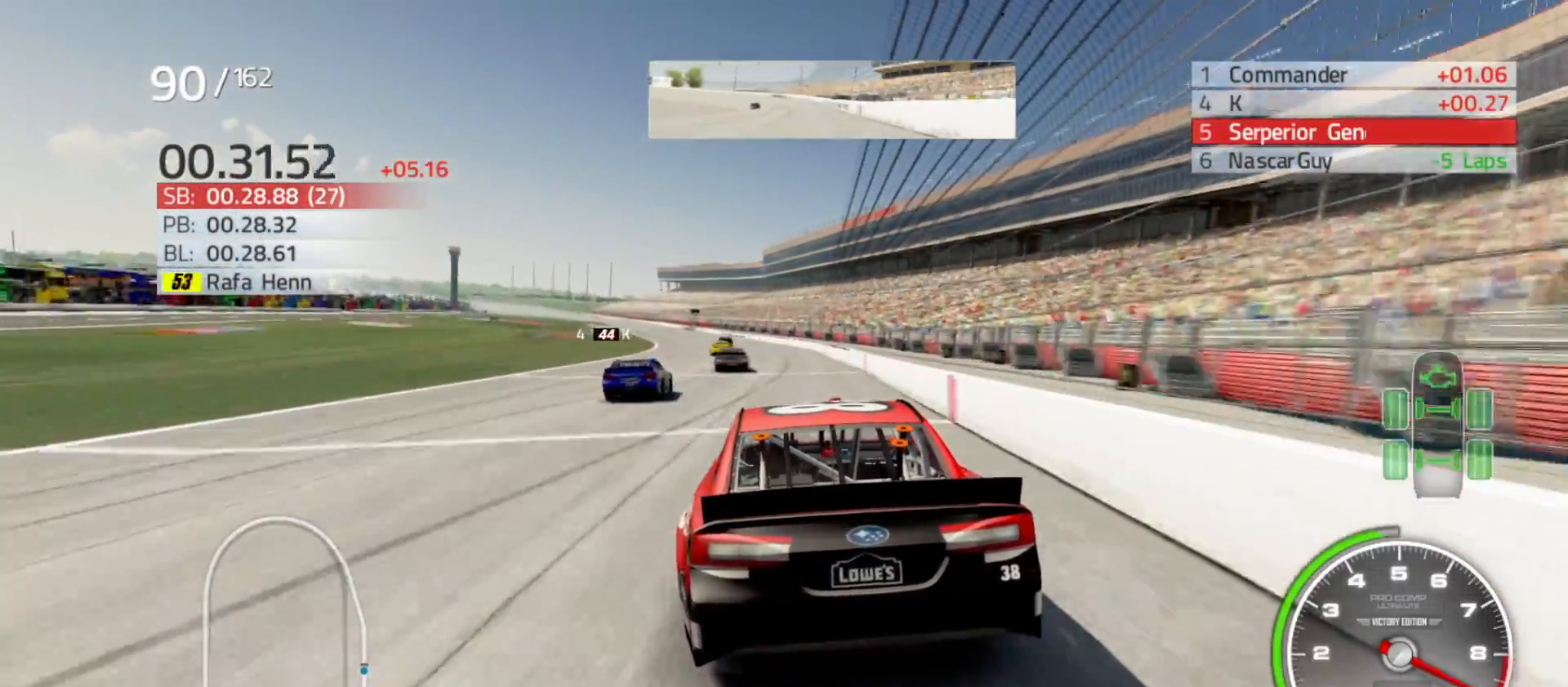
{"buttons": ["R2"], "left_stick": "left", "right_stick": "center", "events": [[217, "left_stick", "center"], [317, "left_stick", "left"]]}
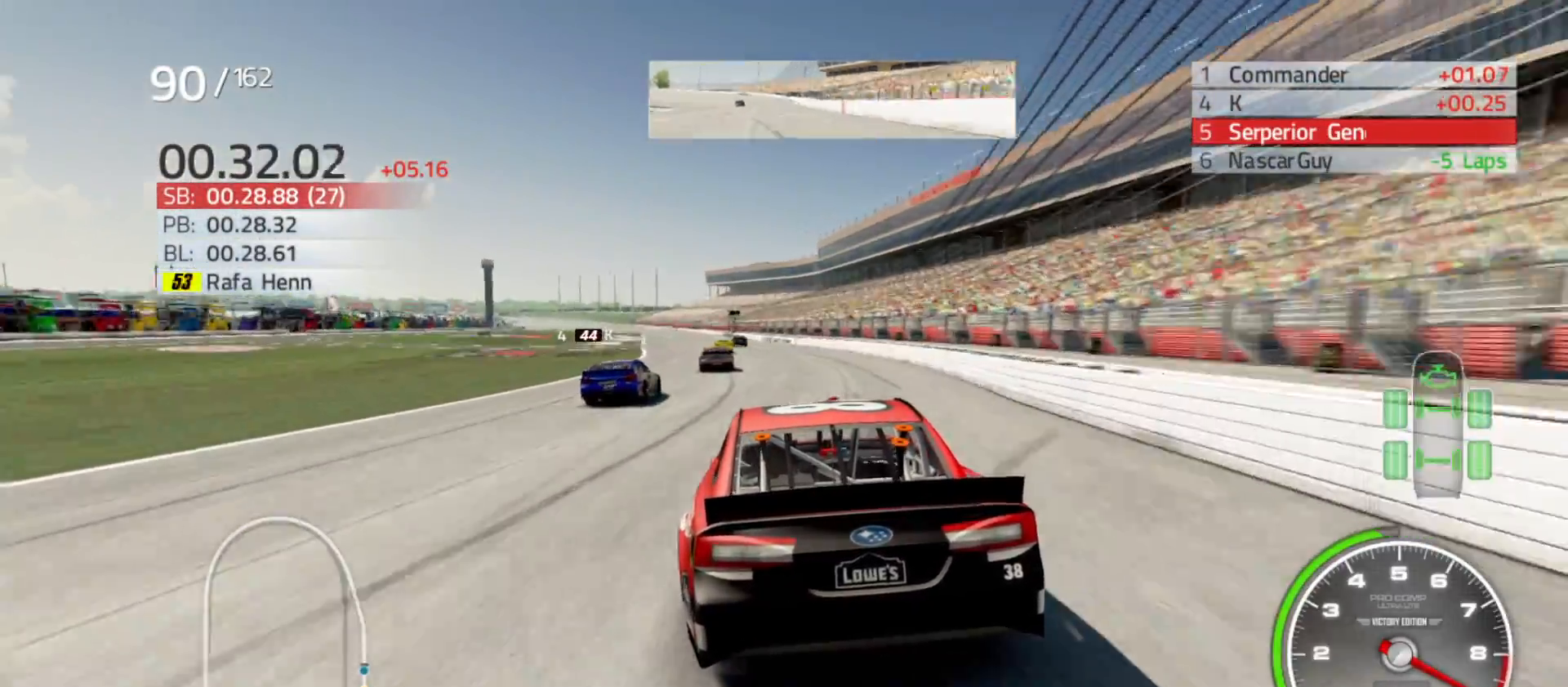
{"buttons": ["R2"], "left_stick": "center", "right_stick": "center", "events": [[67, "left_stick", "center"], [183, "left_stick", "left"], [383, "left_stick", "center"]]}
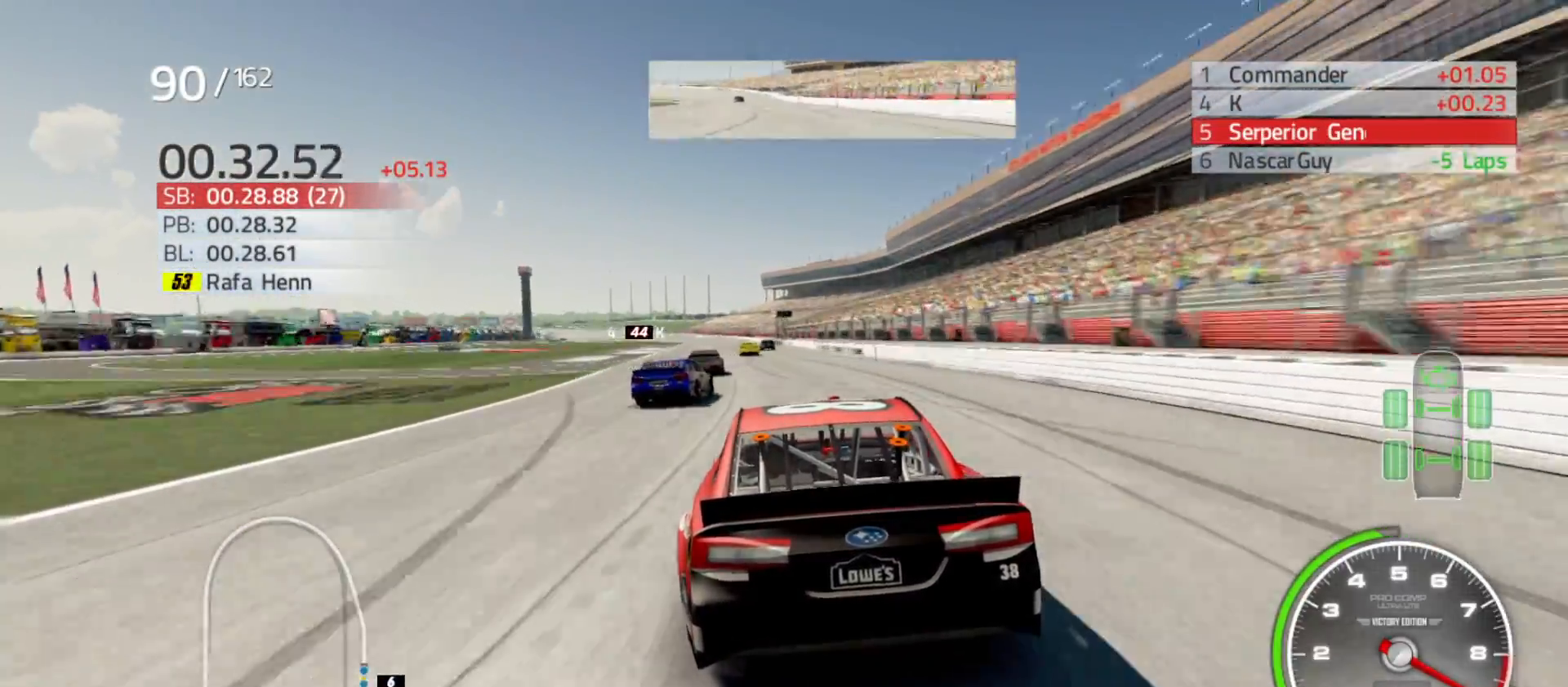
{"buttons": ["R2"], "left_stick": "center", "right_stick": "center", "events": [[33, "left_stick", "left"], [183, "left_stick", "center"]]}
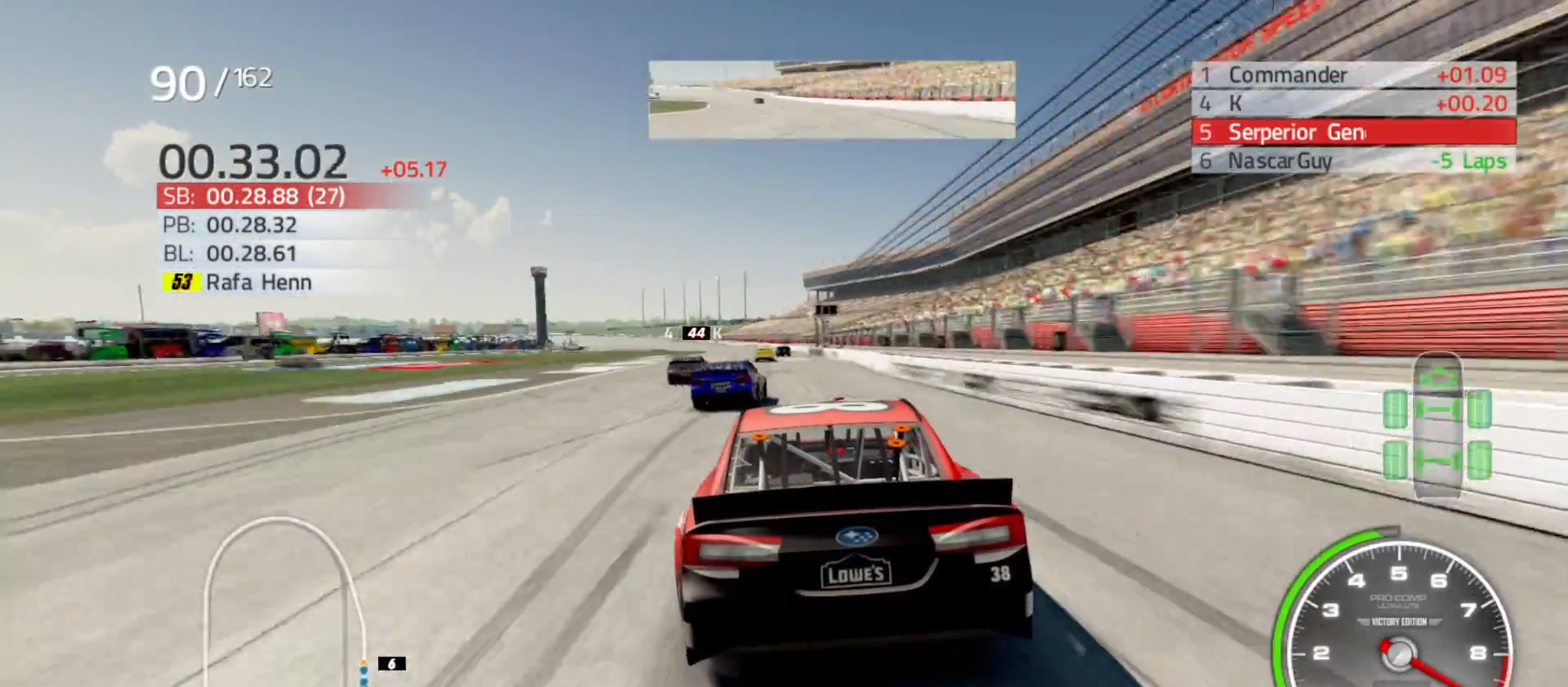
{"buttons": ["R2"], "left_stick": "center", "right_stick": "center", "events": [[283, "left_stick", "left"], [483, "left_stick", "center"]]}
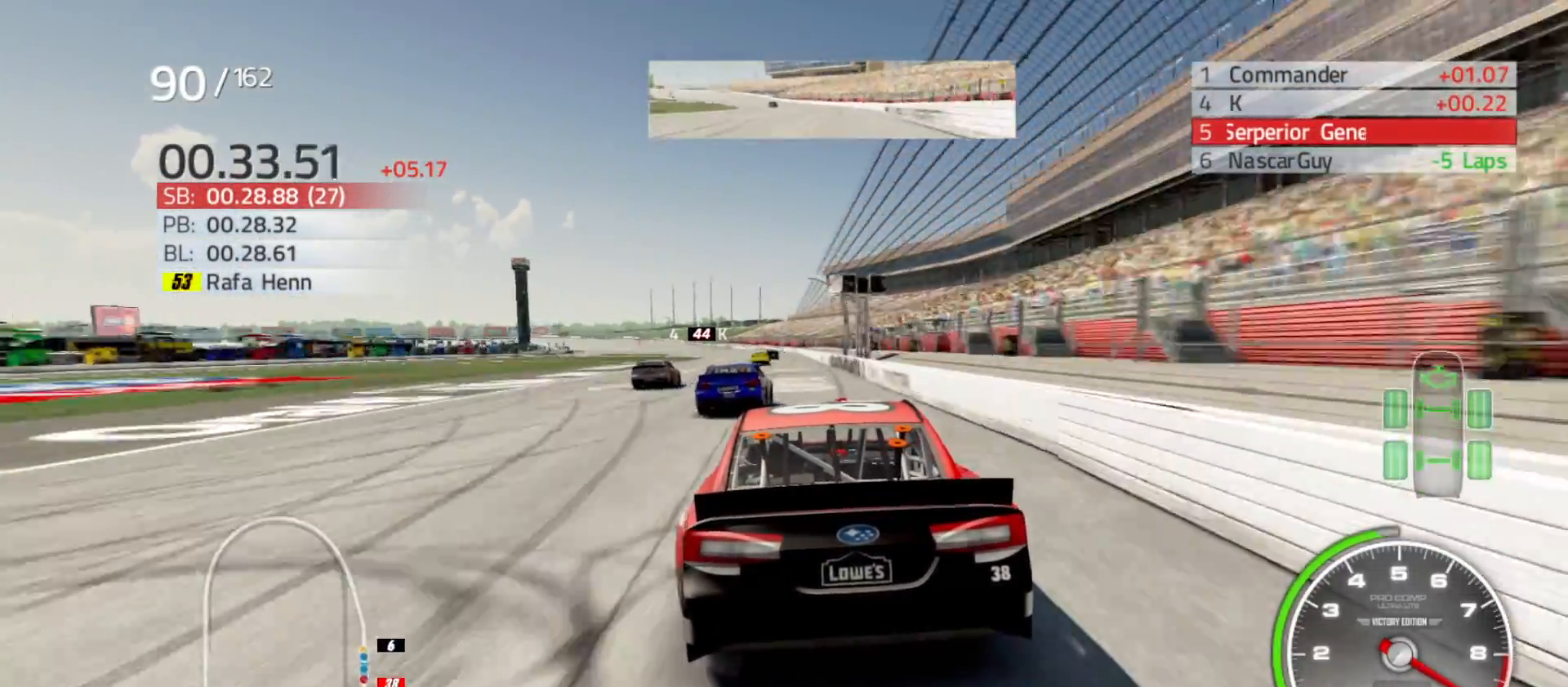
{"buttons": ["R2"], "left_stick": "center", "right_stick": "center", "events": [[133, "left_stick", "left"], [300, "left_stick", "center"]]}
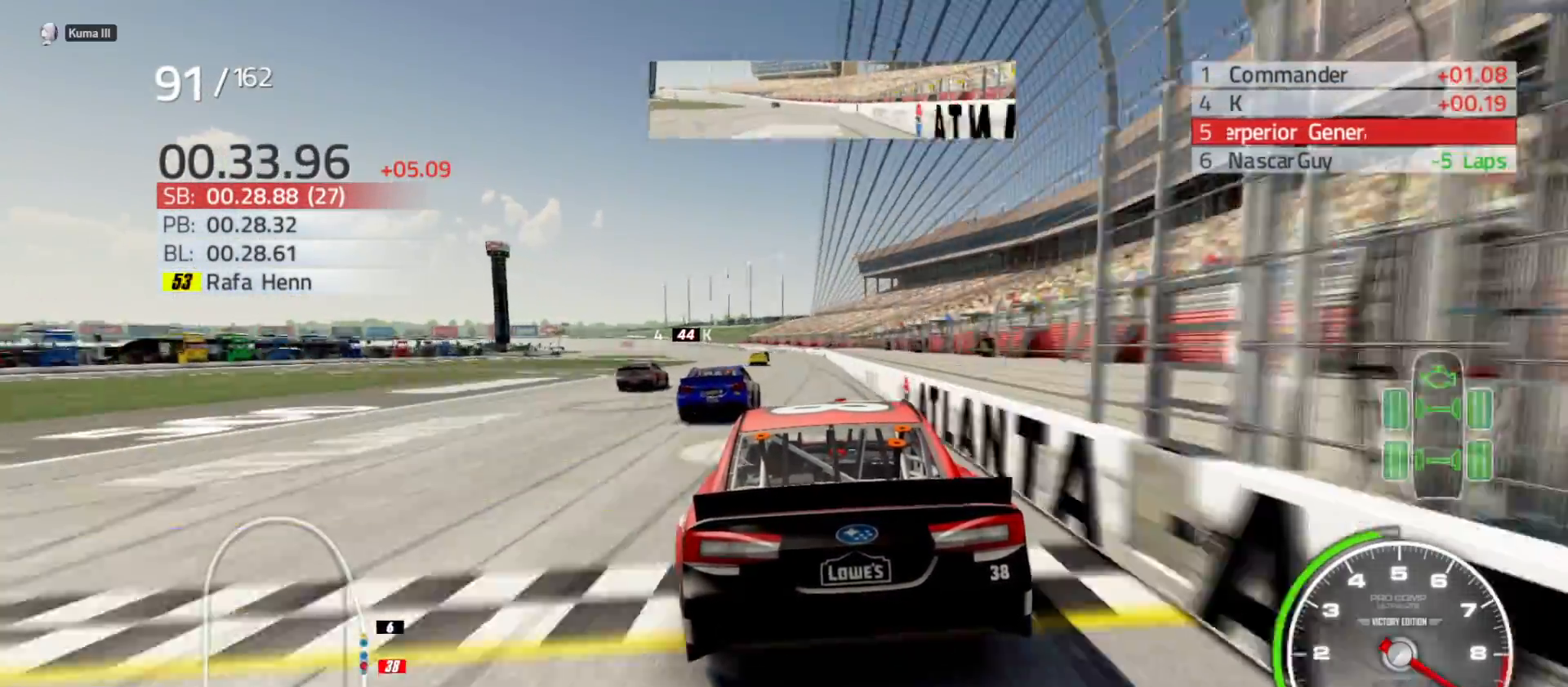
{"buttons": ["R2"], "left_stick": "left", "right_stick": "center", "events": [[50, "left_stick", "left"], [233, "left_stick", "center"], [433, "left_stick", "left"]]}
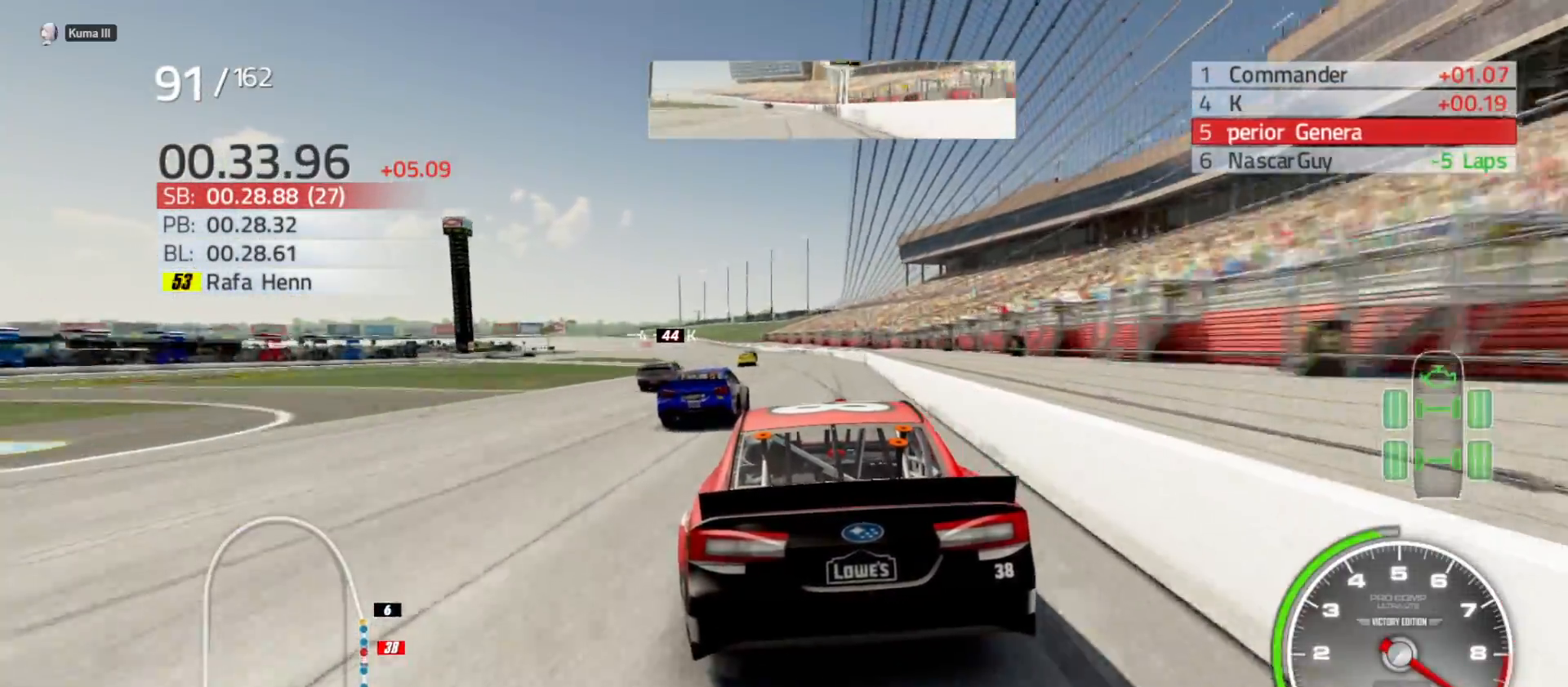
{"buttons": ["R2"], "left_stick": "center", "right_stick": "center", "events": [[83, "left_stick", "center"], [267, "left_stick", "left"], [433, "left_stick", "center"]]}
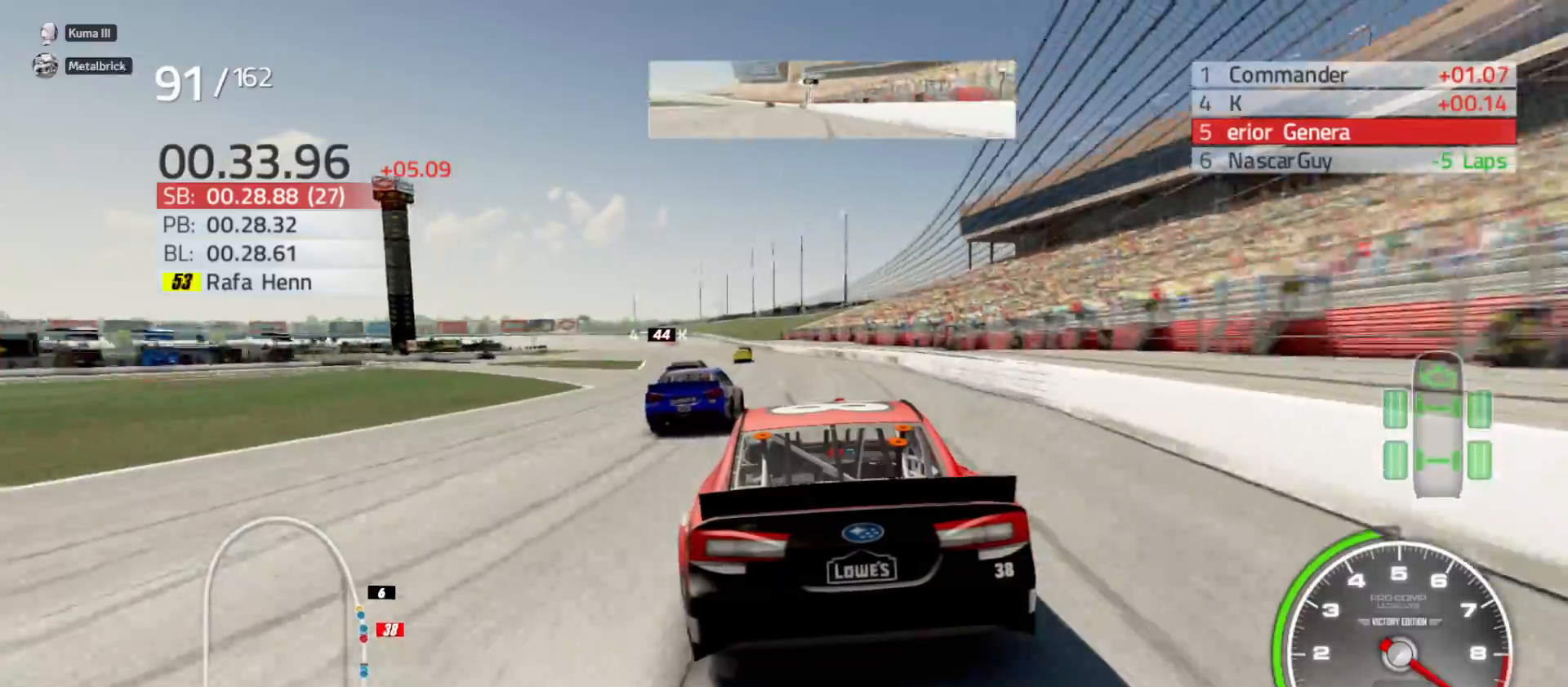
{"buttons": ["R2"], "left_stick": "left", "right_stick": "center", "events": [[50, "left_stick", "left"], [267, "left_stick", "center"], [350, "left_stick", "left"]]}
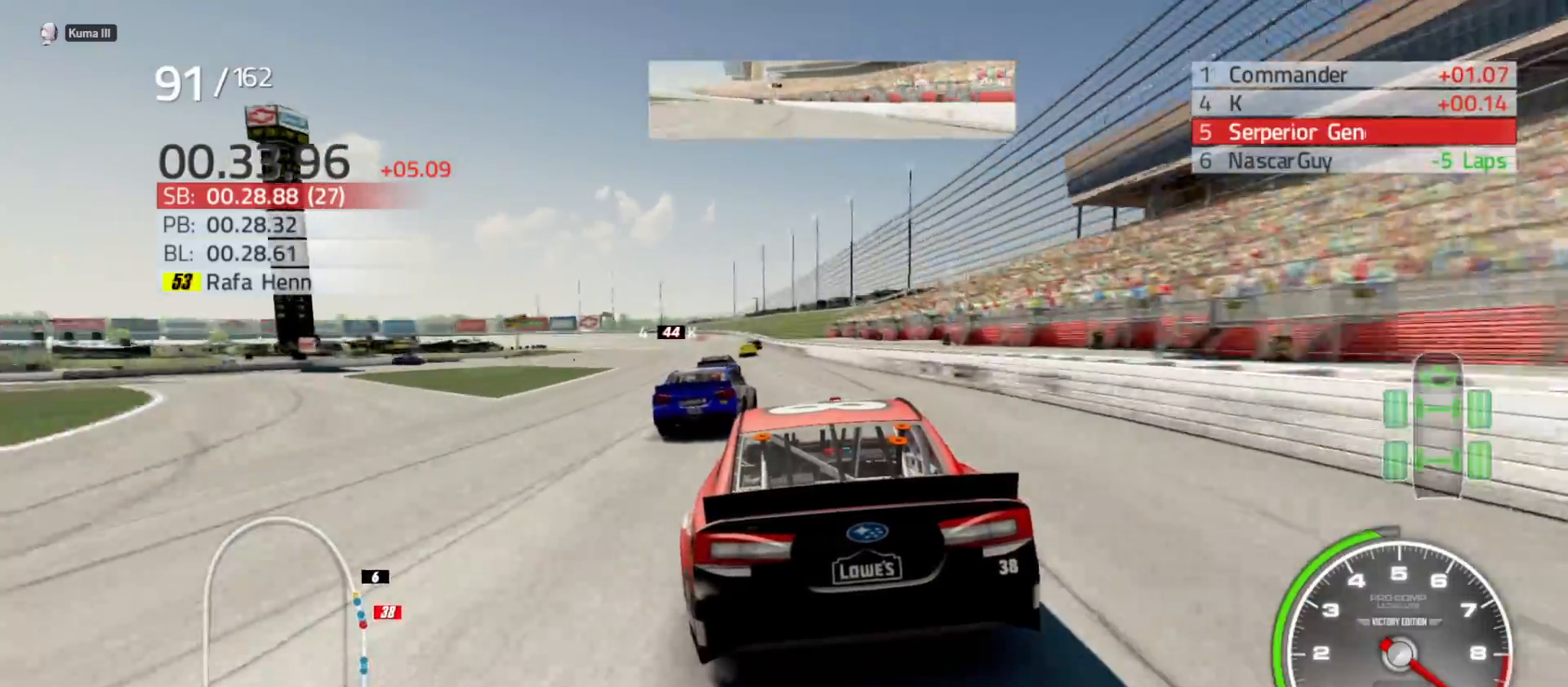
{"buttons": ["R2"], "left_stick": "left", "right_stick": "center", "events": [[100, "left_stick", "center"], [217, "left_stick", "left"], [333, "left_stick", "center"], [450, "left_stick", "left"]]}
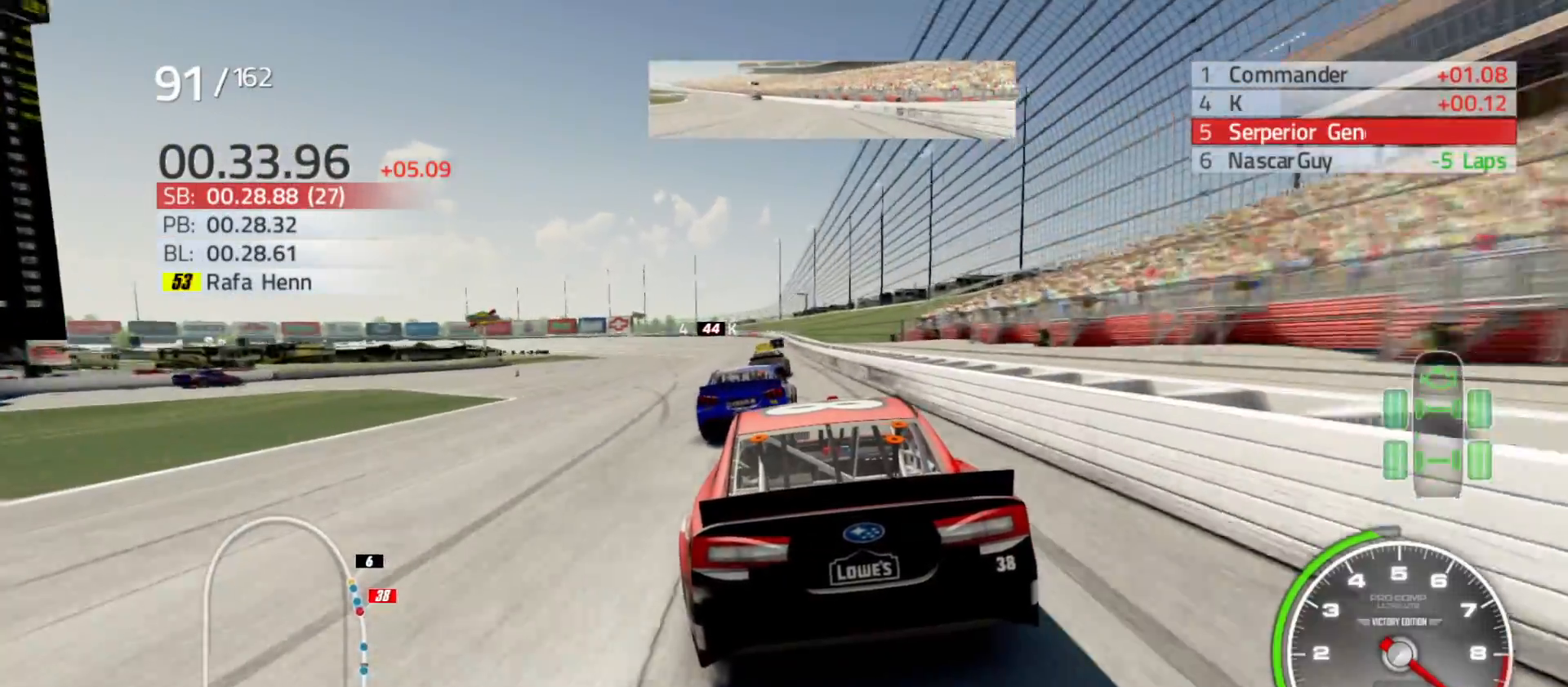
{"buttons": ["R2"], "left_stick": "center", "right_stick": "center", "events": [[100, "left_stick", "center"], [317, "left_stick", "right"], [433, "left_stick", "center"]]}
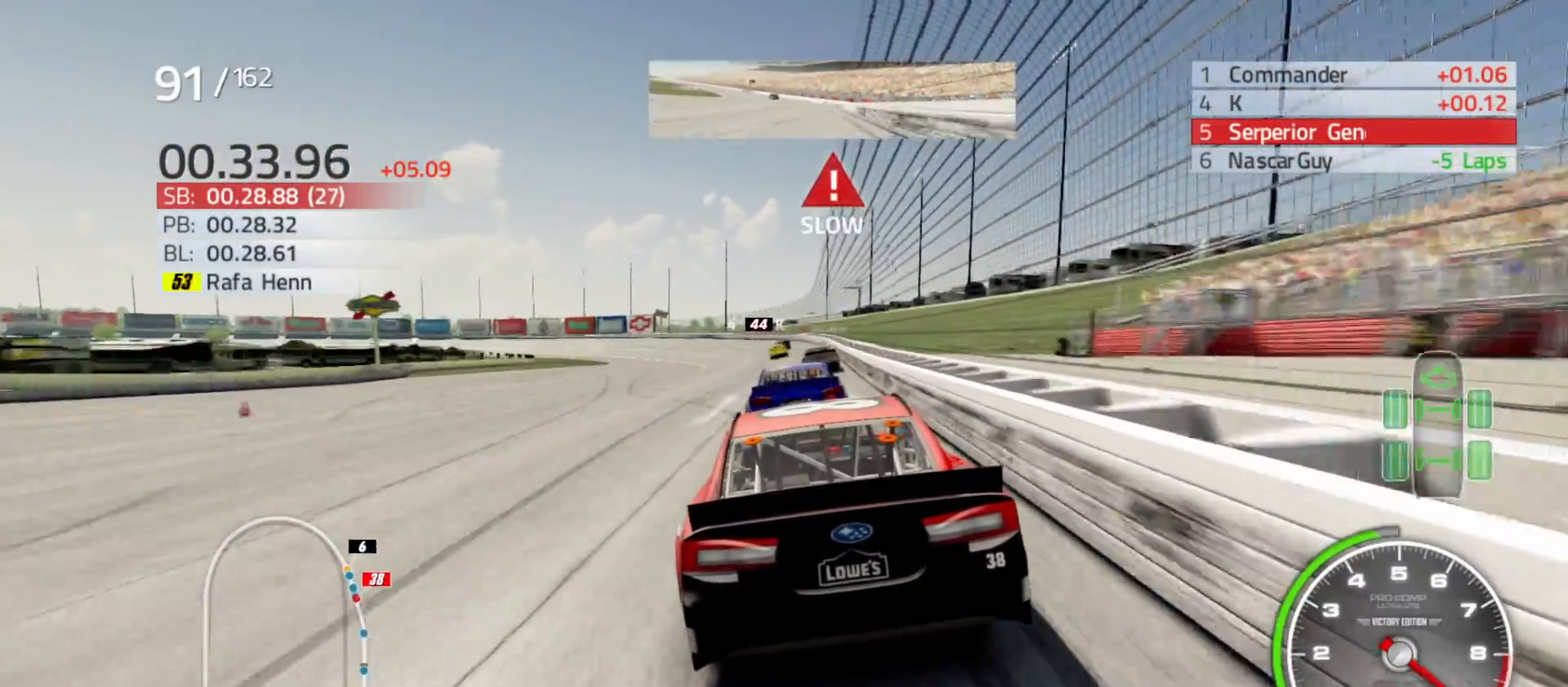
{"buttons": [], "left_stick": "center", "right_stick": "center", "events": [[200, "R2", "up"], [233, "left_stick", "left"], [467, "left_stick", "center"]]}
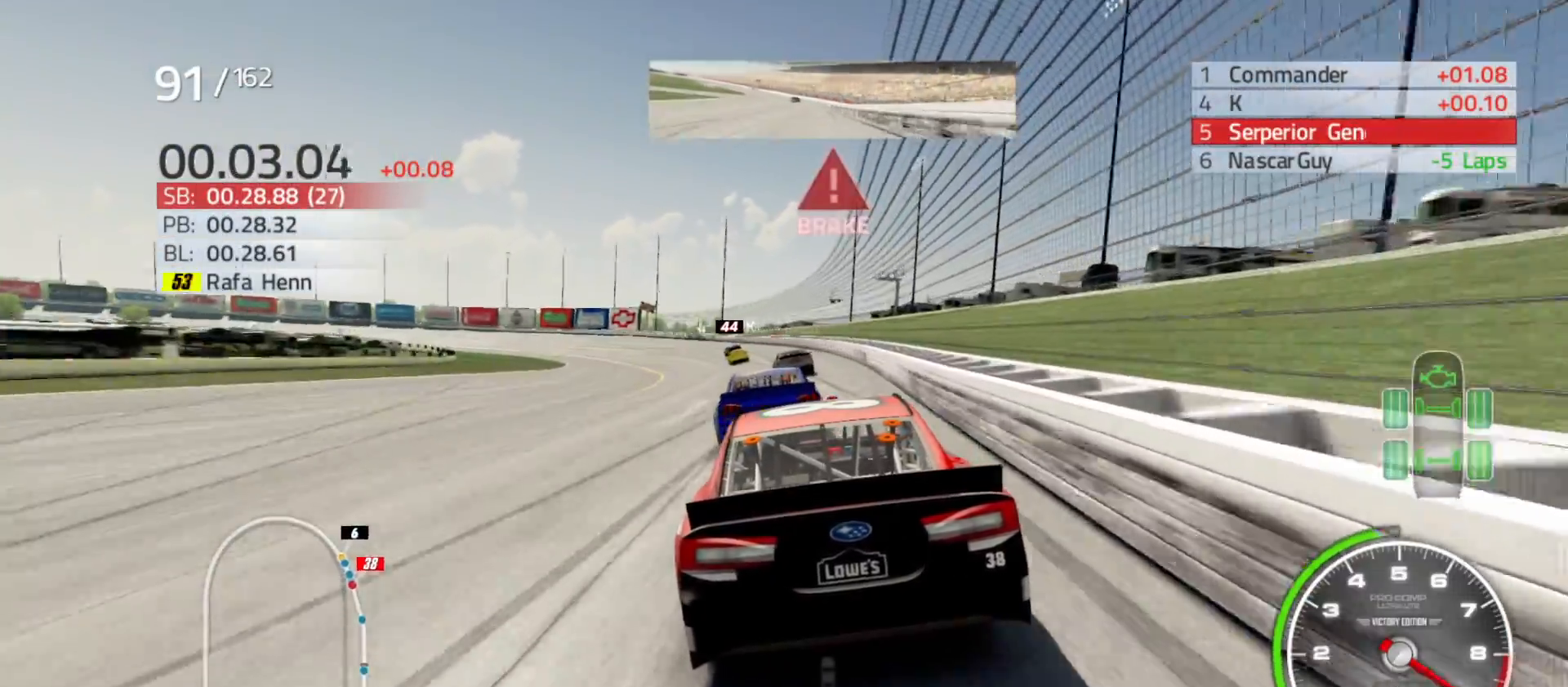
{"buttons": [], "left_stick": "left", "right_stick": "center", "events": [[17, "left_stick", "left"], [133, "L2", "down"], [250, "L2", "up"]]}
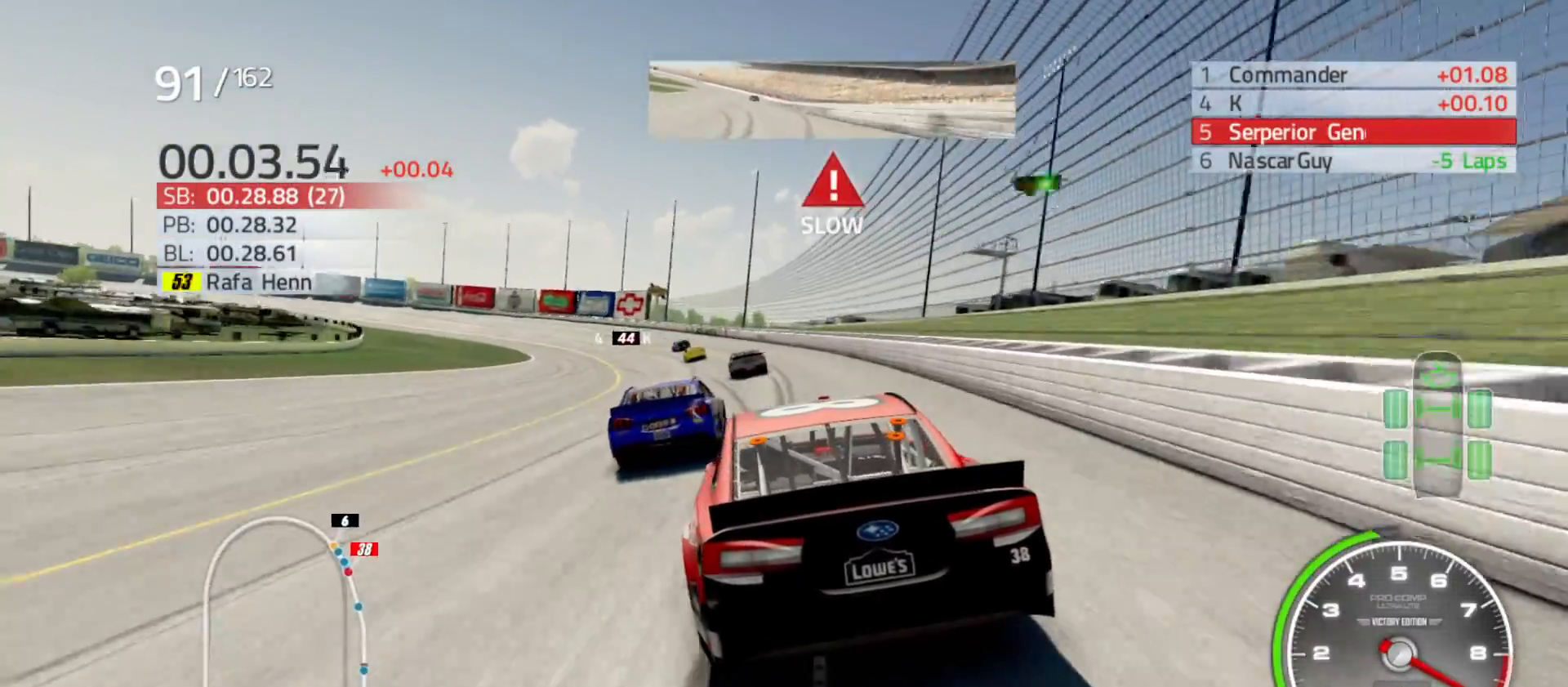
{"buttons": [], "left_stick": "left", "right_stick": "center", "events": []}
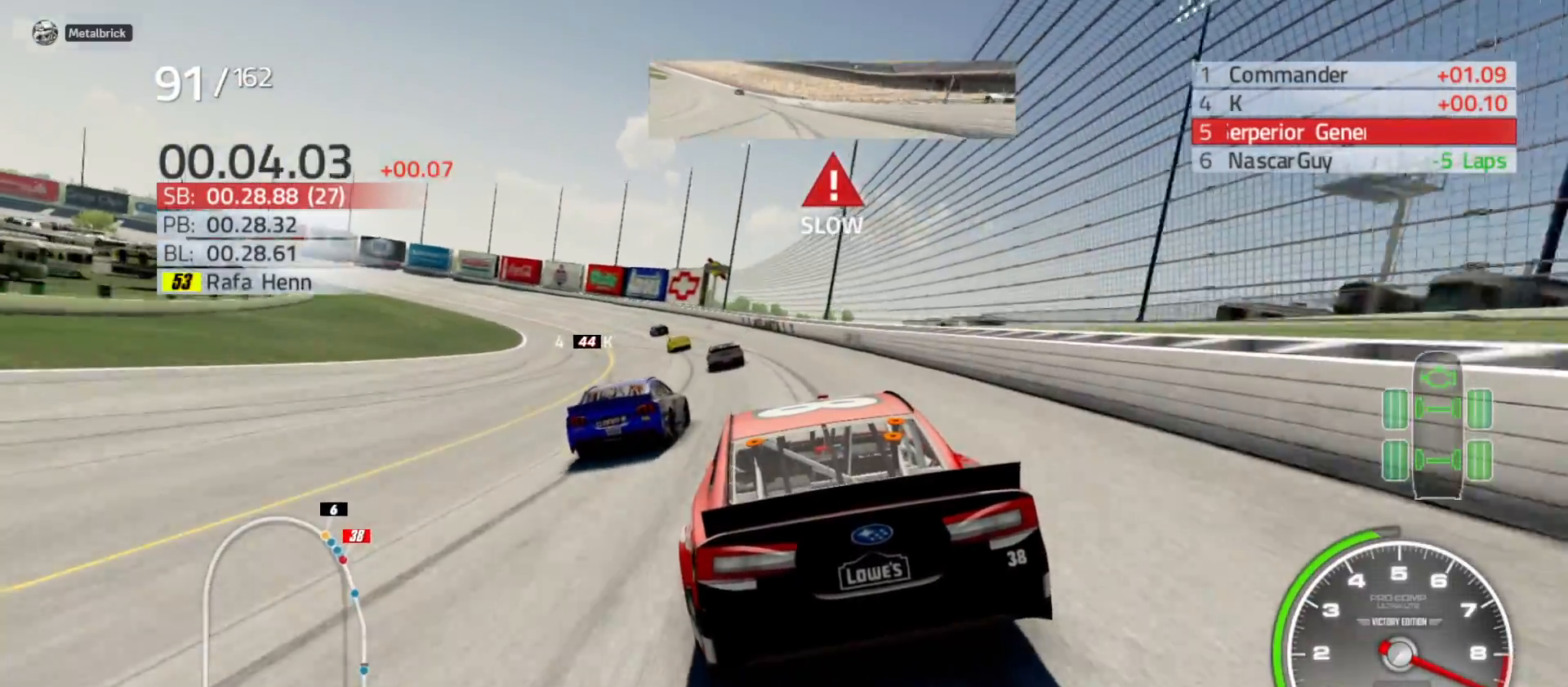
{"buttons": [], "left_stick": "left", "right_stick": "center", "events": []}
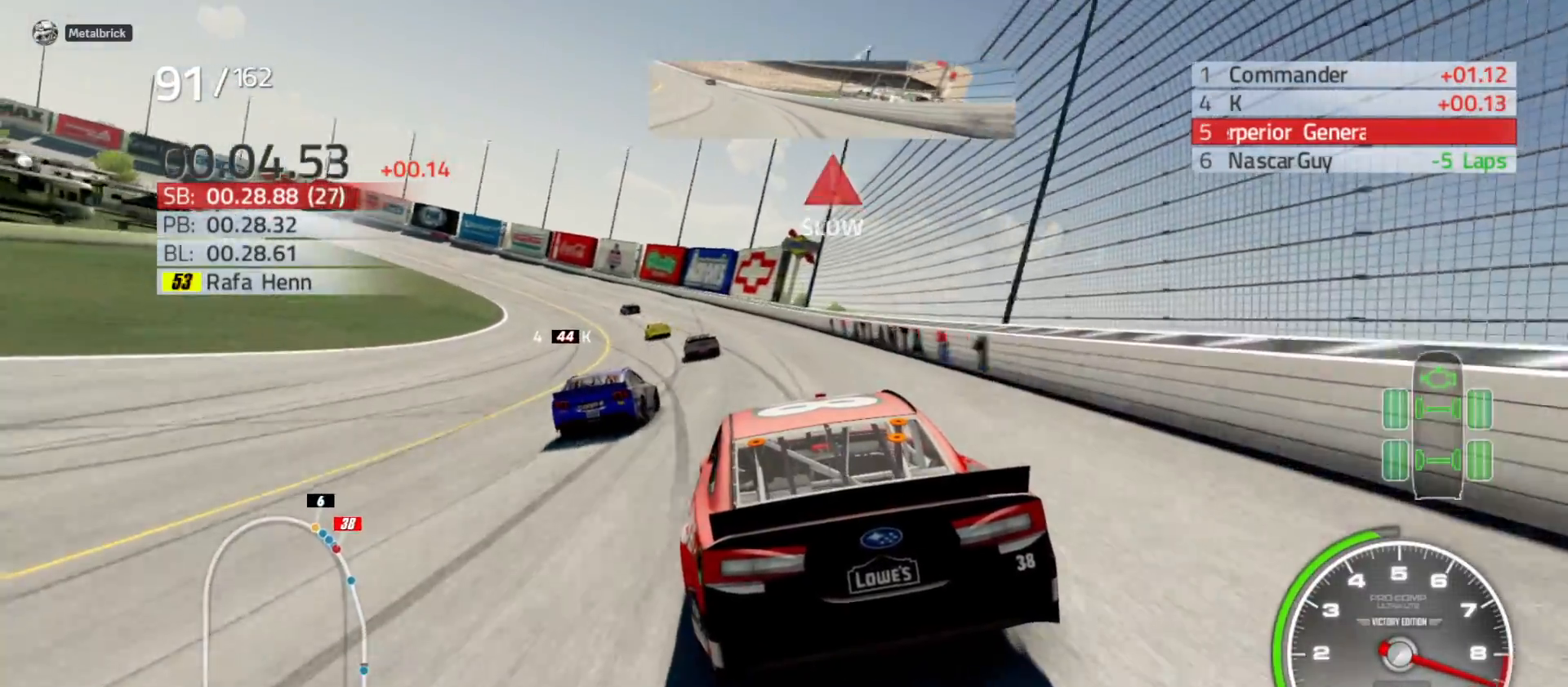
{"buttons": ["R2"], "left_stick": "left", "right_stick": "center", "events": [[217, "R2", "down"]]}
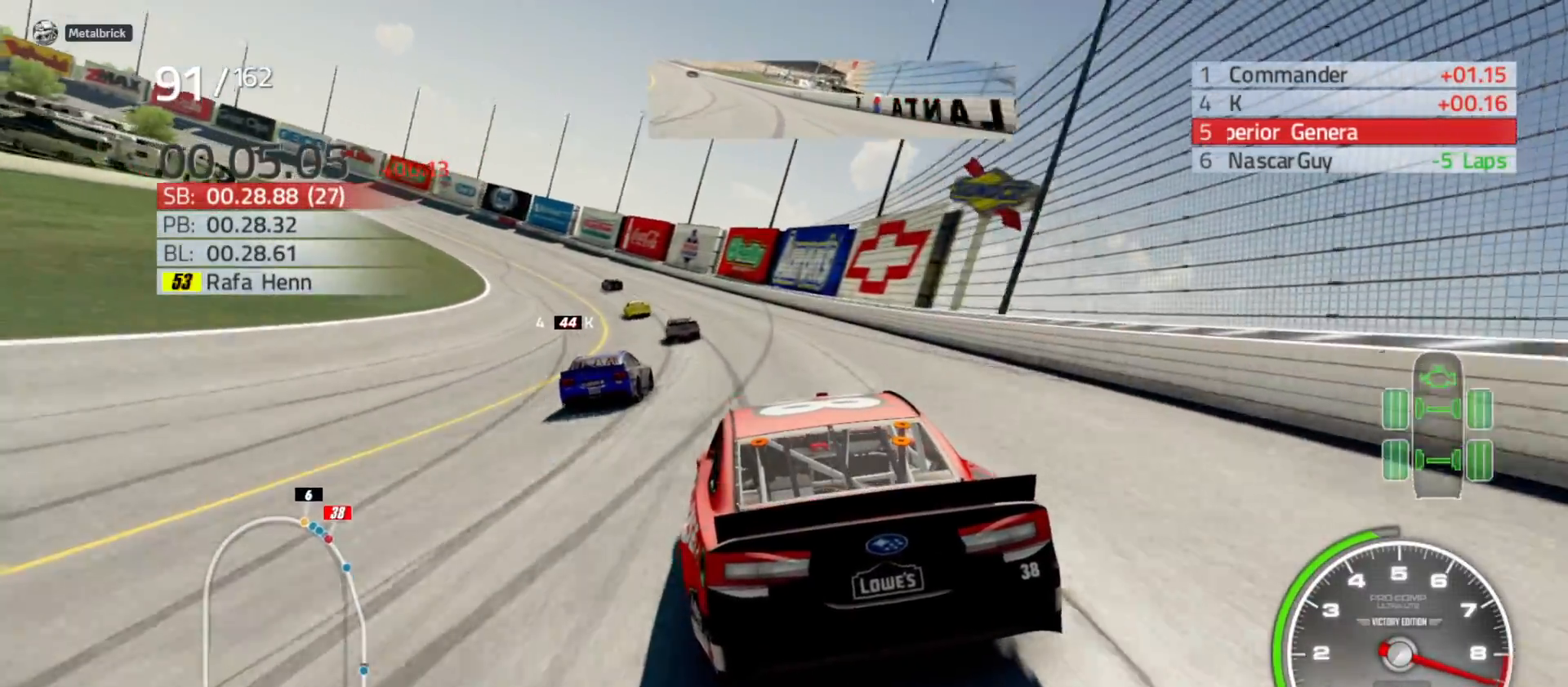
{"buttons": ["R2"], "left_stick": "left", "right_stick": "center", "events": []}
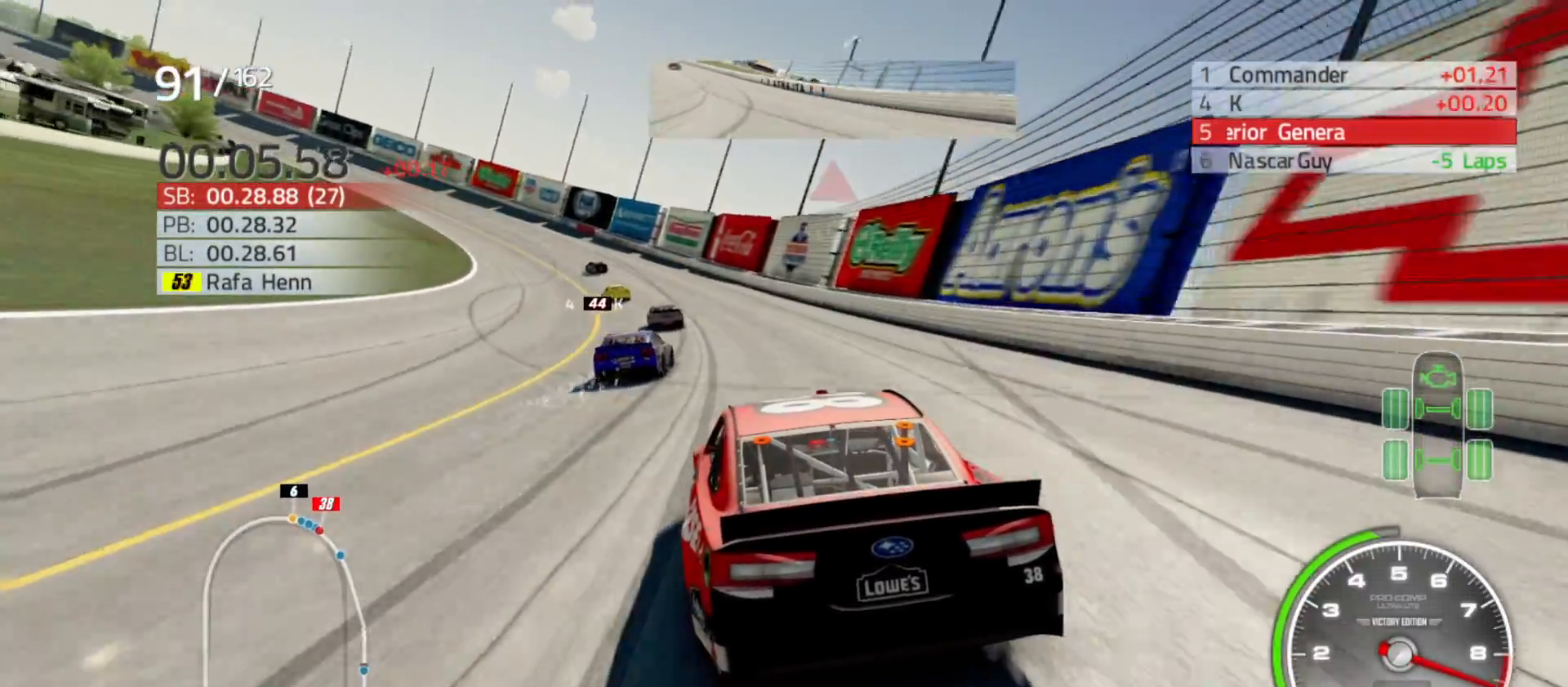
{"buttons": ["R2"], "left_stick": "left", "right_stick": "center", "events": [[317, "R2", "up"], [367, "R2", "down"]]}
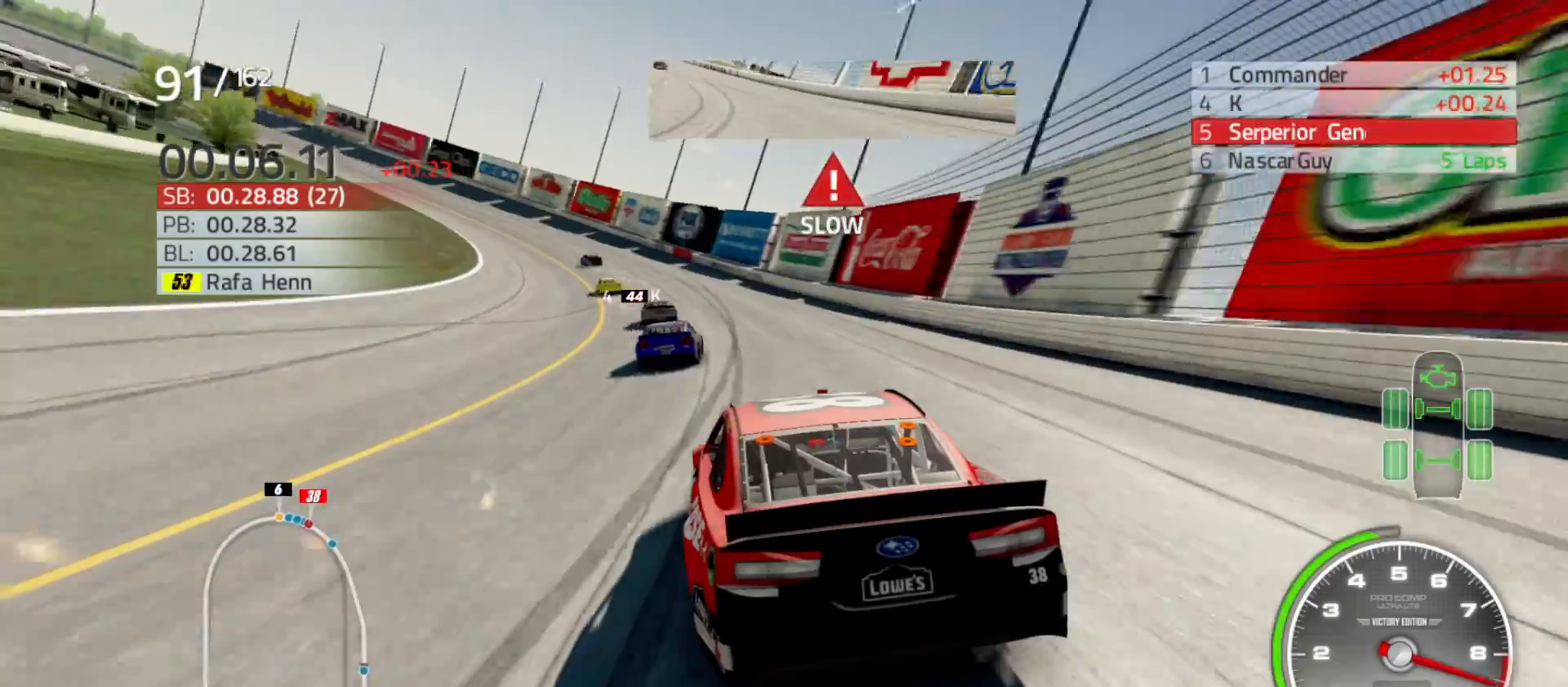
{"buttons": ["R2"], "left_stick": "left", "right_stick": "center", "events": [[117, "R2", "up"], [433, "R2", "down"]]}
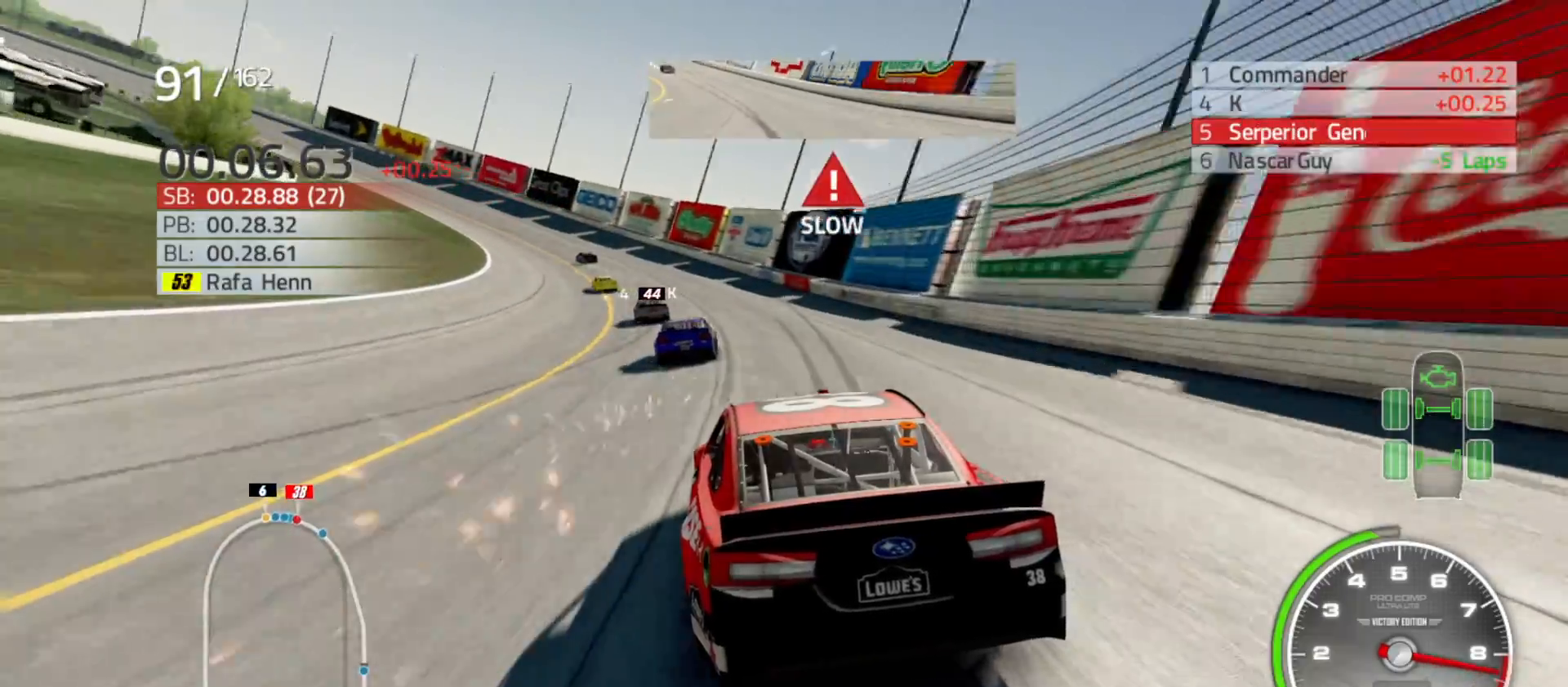
{"buttons": ["R2"], "left_stick": "left", "right_stick": "center", "events": []}
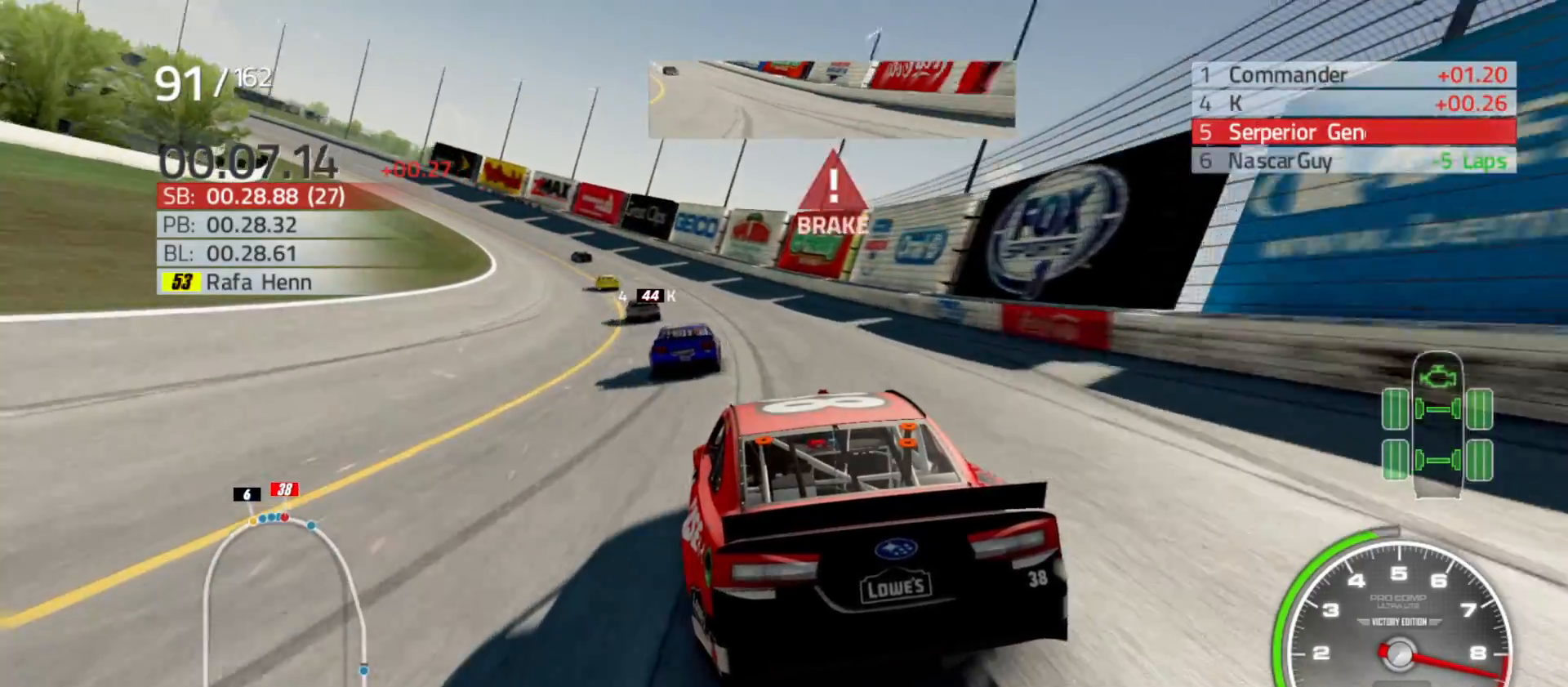
{"buttons": ["R2"], "left_stick": "left", "right_stick": "center", "events": [[33, "left_stick", "center"], [133, "left_stick", "left"]]}
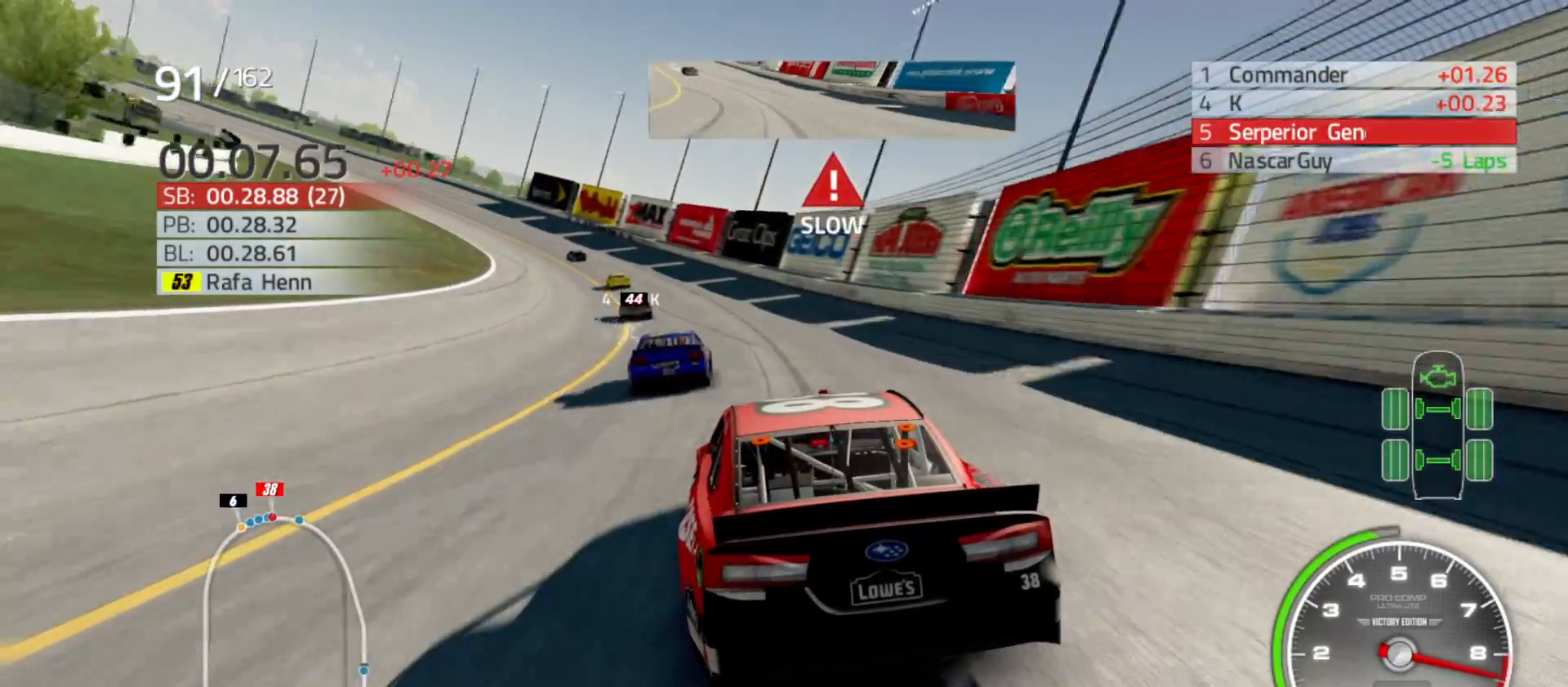
{"buttons": ["R2"], "left_stick": "left", "right_stick": "center", "events": []}
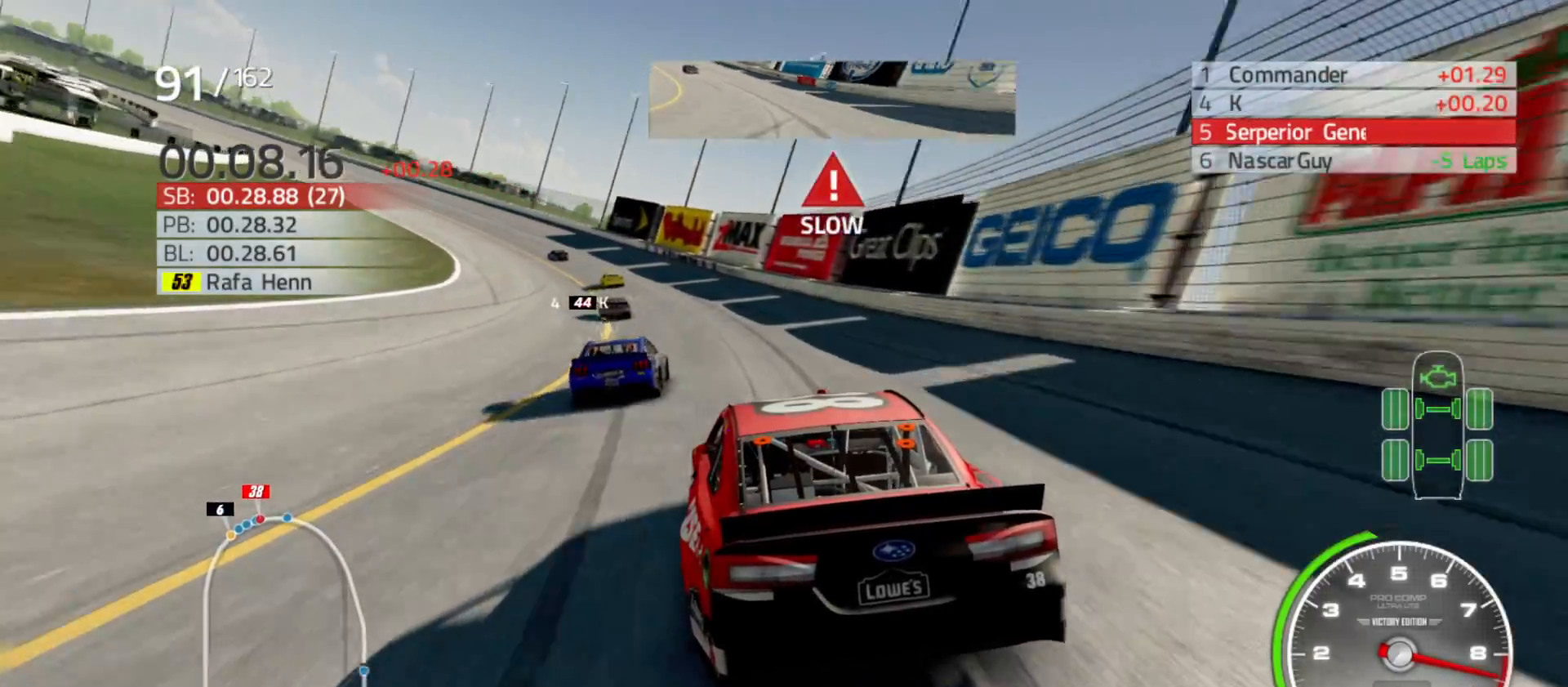
{"buttons": ["R2"], "left_stick": "left", "right_stick": "center", "events": []}
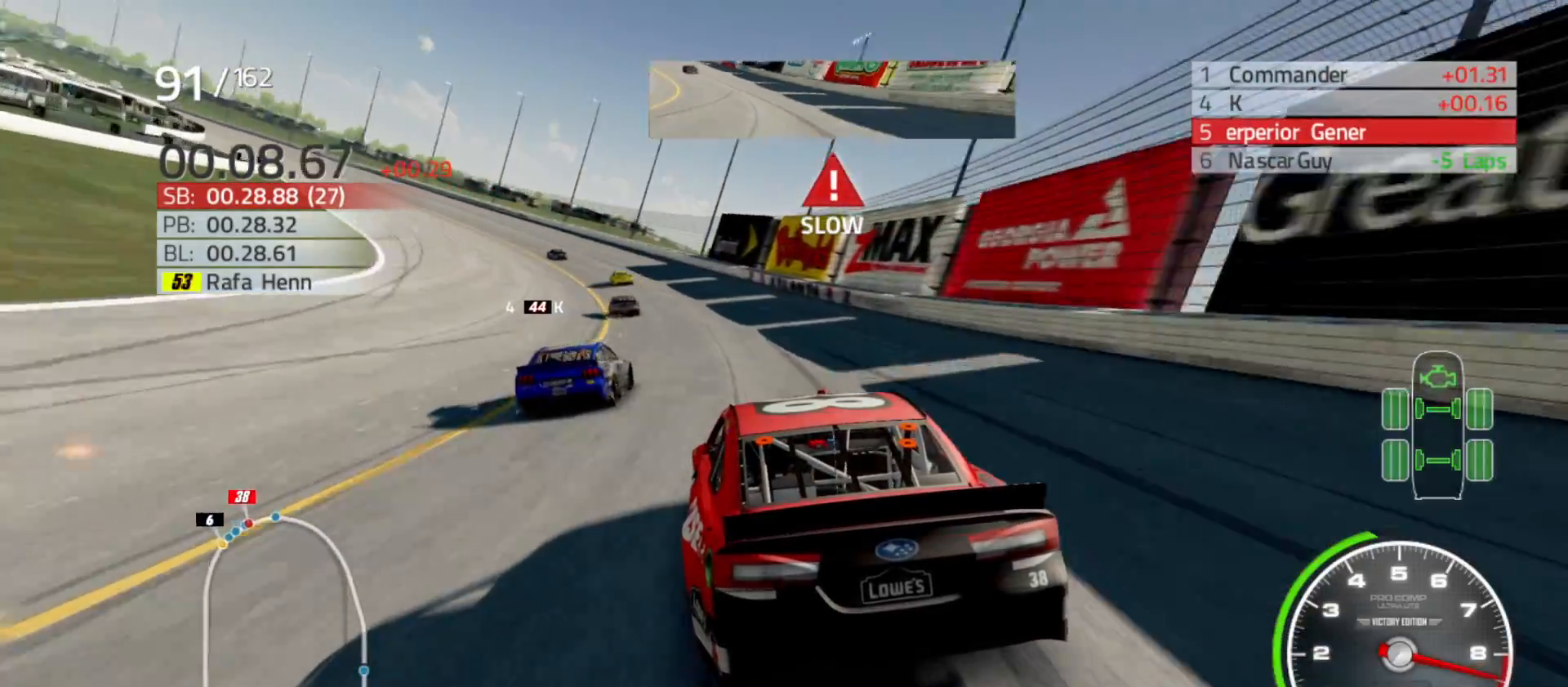
{"buttons": ["R2"], "left_stick": "left", "right_stick": "center", "events": []}